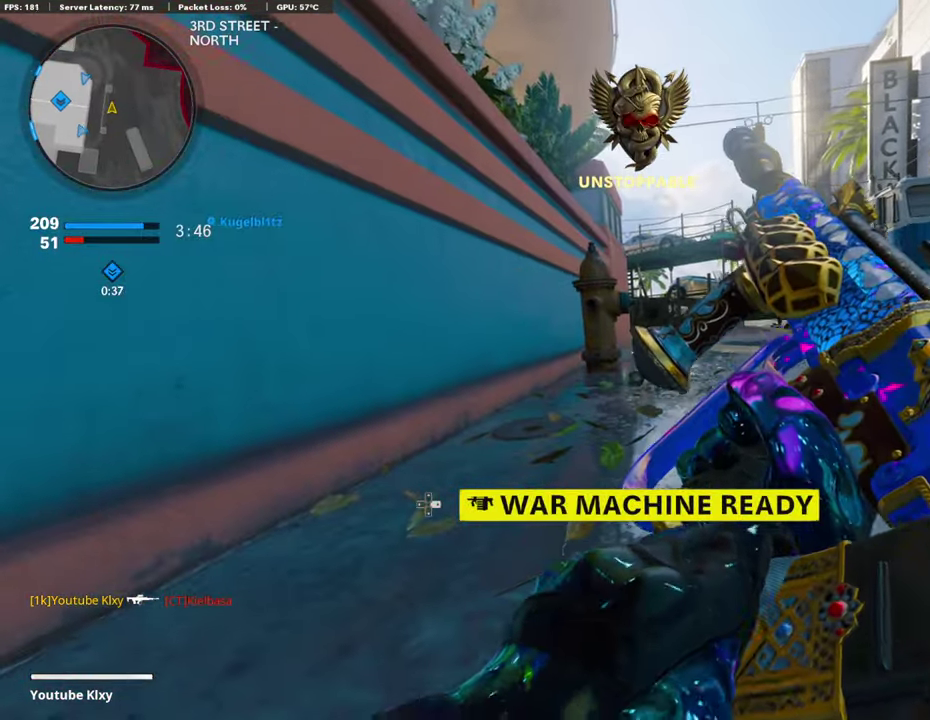
Gameplay with a controller (PlayStation layout); each line is a JSON object with the inputs held at the frame after it (dt_ms = milliseconds from this image to that frame). "events" lists button and stick changes between this image and that frame as [ms after this image, input, new state], when the widget could be followed in between. Not read: R1.
{"dt_ms": 304, "buttons": [], "left_stick": "center", "right_stick": "center", "events": []}
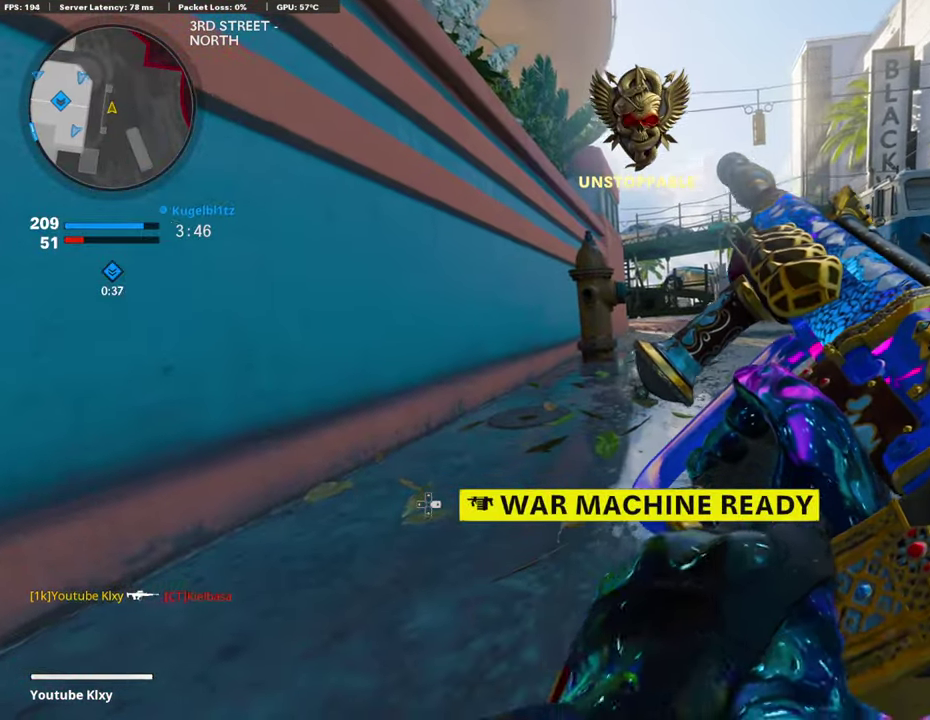
{"dt_ms": 506, "buttons": [], "left_stick": "center", "right_stick": "center", "events": [[51, "DPAD_DOWN", "down"], [135, "DPAD_DOWN", "up"], [236, "DPAD_RIGHT", "down"], [321, "DPAD_RIGHT", "up"]]}
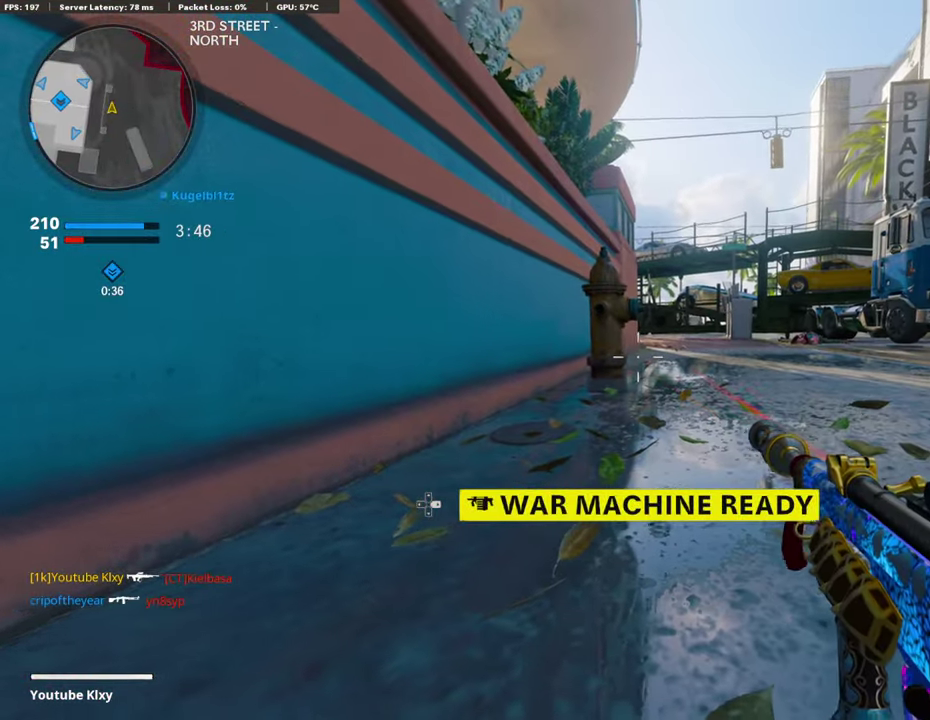
{"dt_ms": 490, "buttons": [], "left_stick": "center", "right_stick": "center", "events": []}
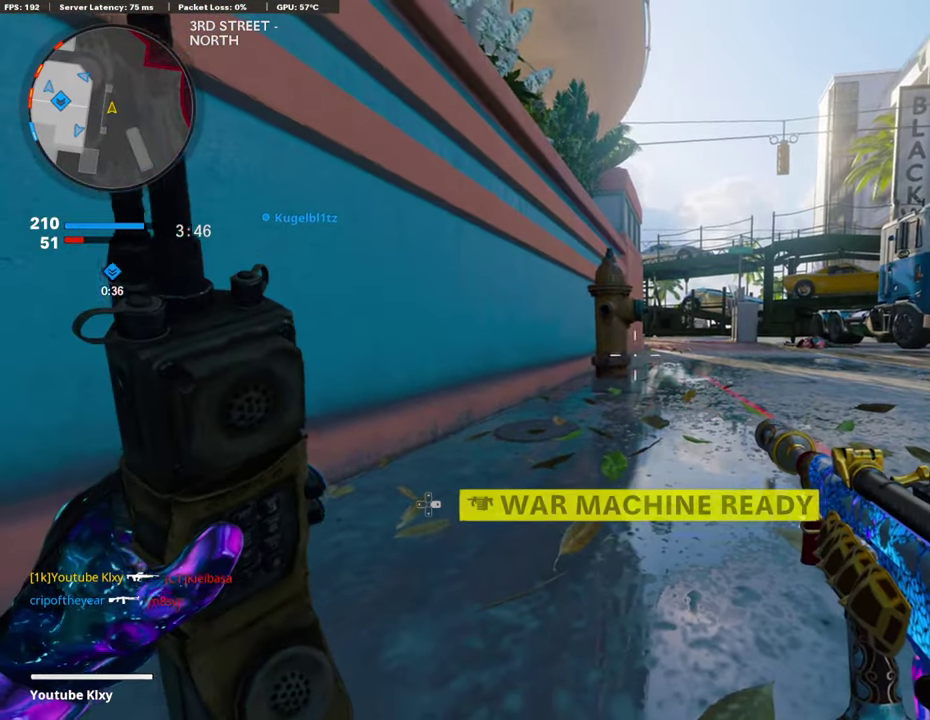
{"dt_ms": 304, "buttons": [], "left_stick": "center", "right_stick": "center", "events": []}
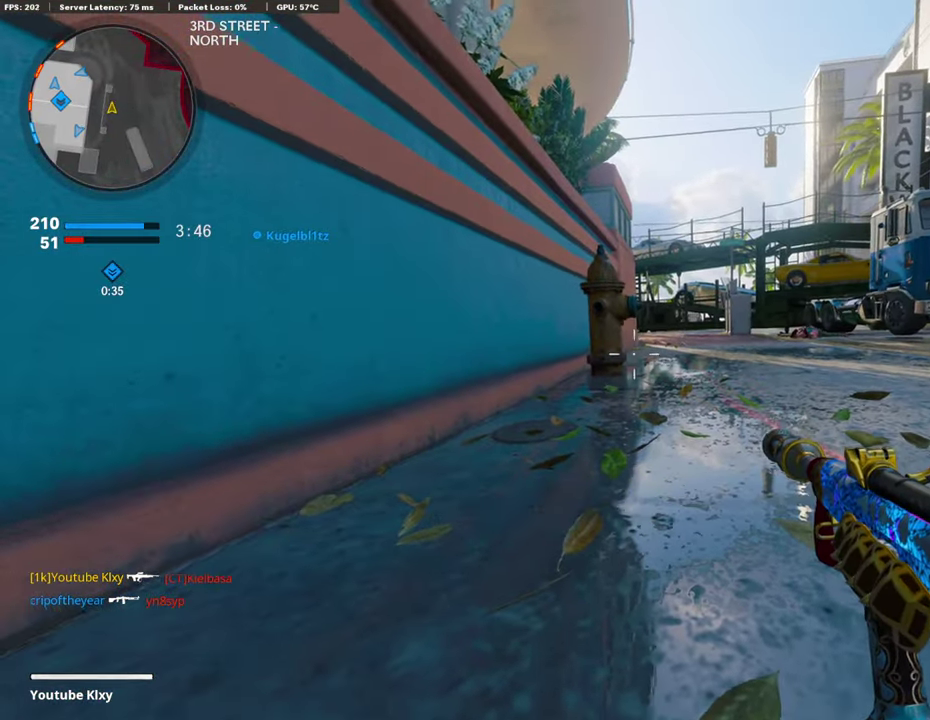
{"dt_ms": 692, "buttons": [], "left_stick": "center", "right_stick": "center", "events": [[50, "DPAD_DOWN", "down"], [118, "DPAD_DOWN", "up"], [219, "DPAD_DOWN", "down"], [320, "DPAD_DOWN", "up"], [540, "DPAD_RIGHT", "down"], [658, "DPAD_RIGHT", "up"]]}
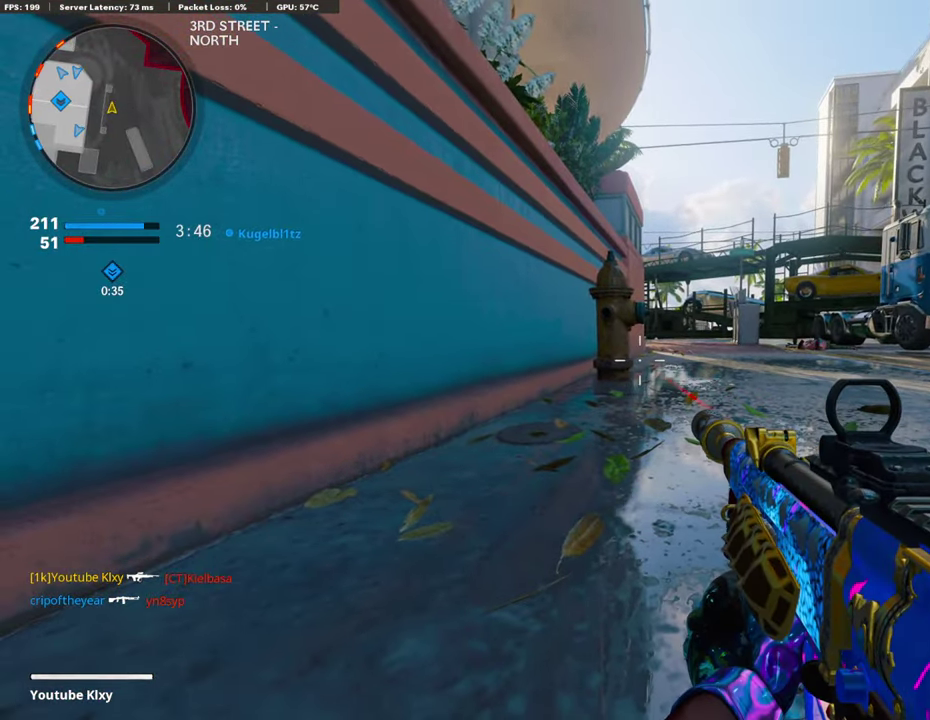
{"dt_ms": 404, "buttons": [], "left_stick": "center", "right_stick": "center", "events": [[253, "DPAD_RIGHT", "down"], [388, "DPAD_RIGHT", "up"]]}